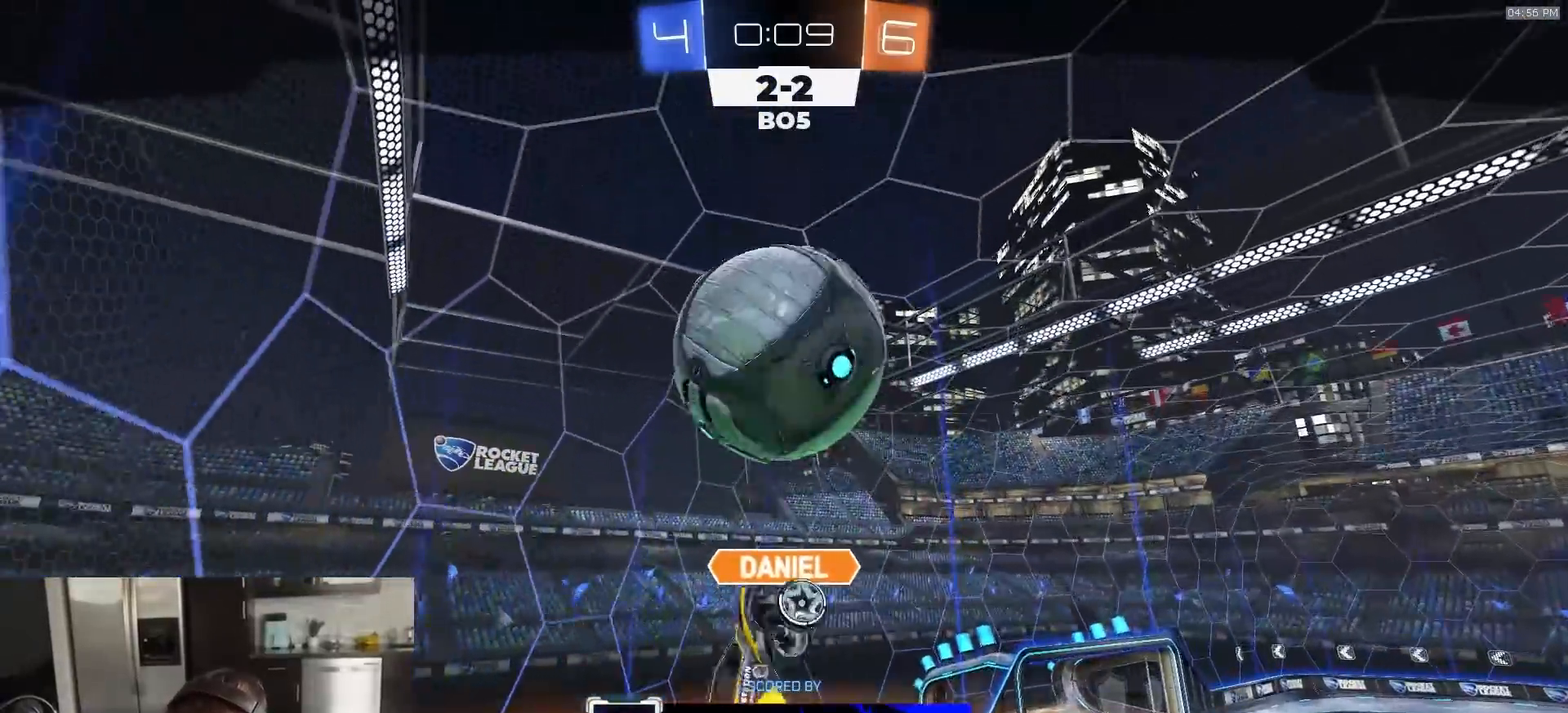
Gameplay with a controller (PlayStation layout); each line is a JSON object with the inputs held at the frame after it. "events" lists button and stick changes between this image and that frame as [ms after this image, input, new state], when the widget could be followed in between.
{"buttons": ["CROSS", "L1", "R1", "R2"], "left_stick": "down-left", "right_stick": "center", "events": [[317, "CROSS", "down"], [333, "L1", "down"], [333, "R2", "down"], [350, "R1", "down"], [400, "left_stick", "down-left"]]}
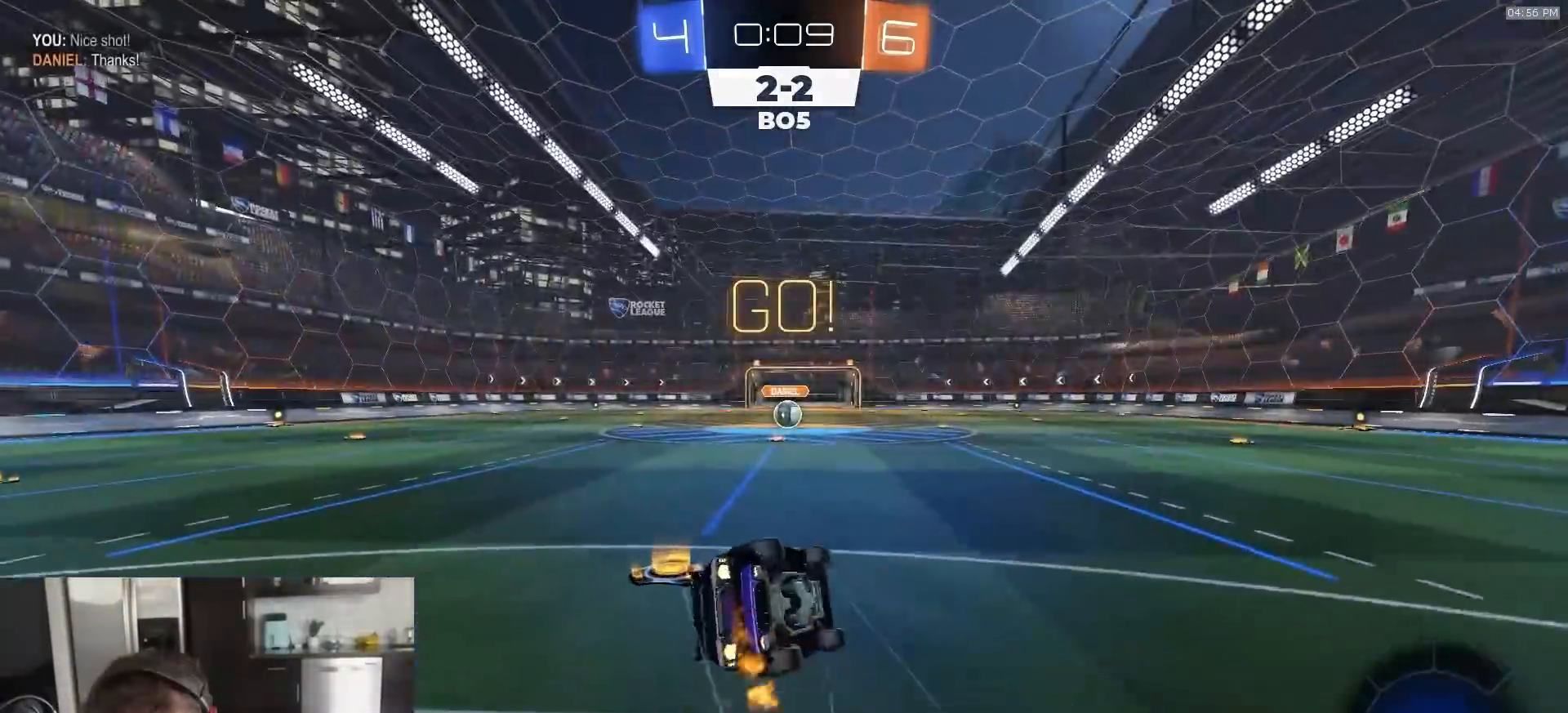
{"buttons": ["L1", "R1", "R2", "L3"], "left_stick": "left", "right_stick": "center", "events": [[67, "CROSS", "up"], [283, "TRIANGLE", "down"], [383, "TRIANGLE", "up"], [450, "L3", "down"], [450, "left_stick", "left"]]}
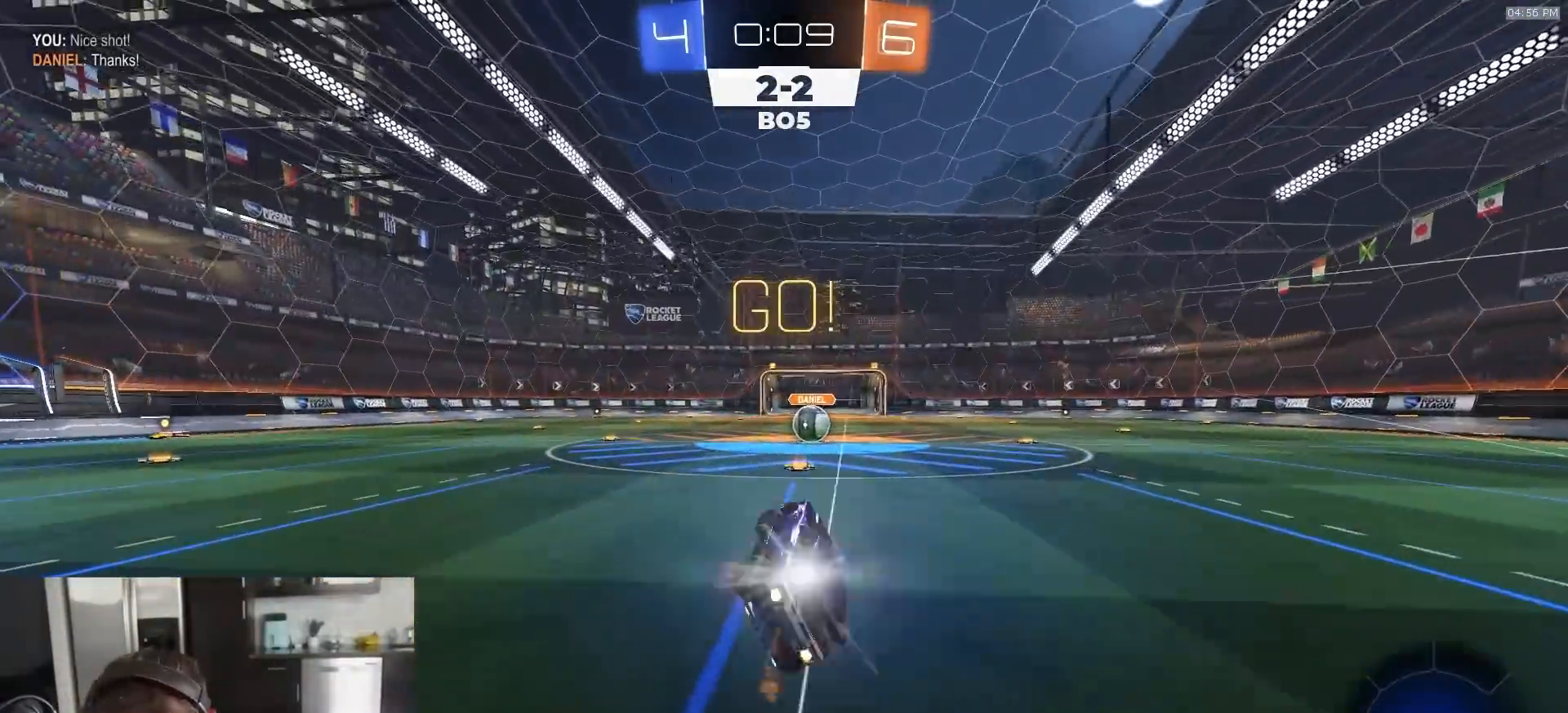
{"buttons": ["R2"], "left_stick": "right", "right_stick": "center", "events": [[67, "L3", "up"], [83, "L1", "up"], [83, "R1", "up"], [133, "left_stick", "center"], [483, "left_stick", "right"]]}
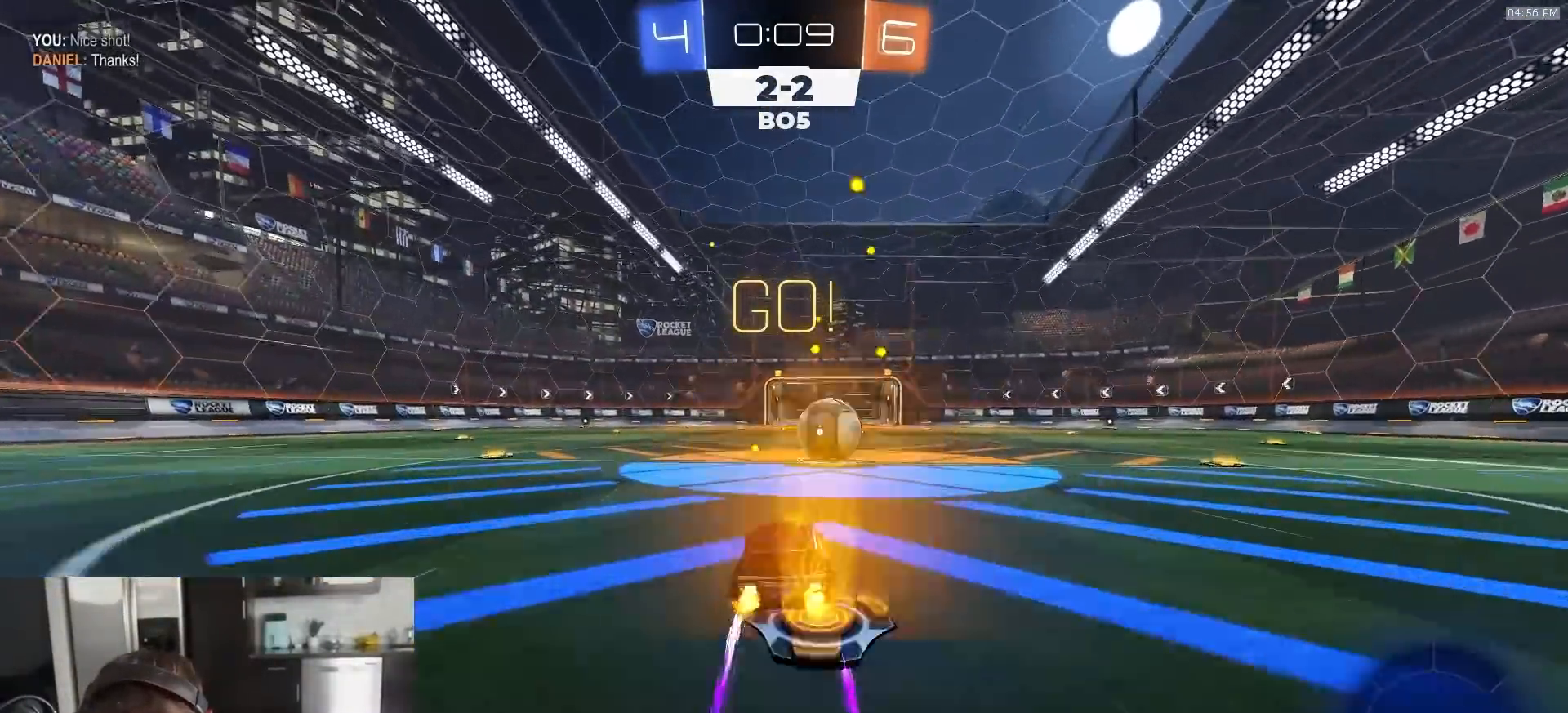
{"buttons": ["SQUARE", "TRIANGLE", "R2", "L3"], "left_stick": "down", "right_stick": "center", "events": [[200, "CROSS", "down"], [217, "left_stick", "left"], [300, "CROSS", "up"], [350, "CROSS", "down"], [350, "L3", "down"], [417, "CROSS", "up"], [417, "SQUARE", "down"], [450, "TRIANGLE", "down"], [450, "left_stick", "down"]]}
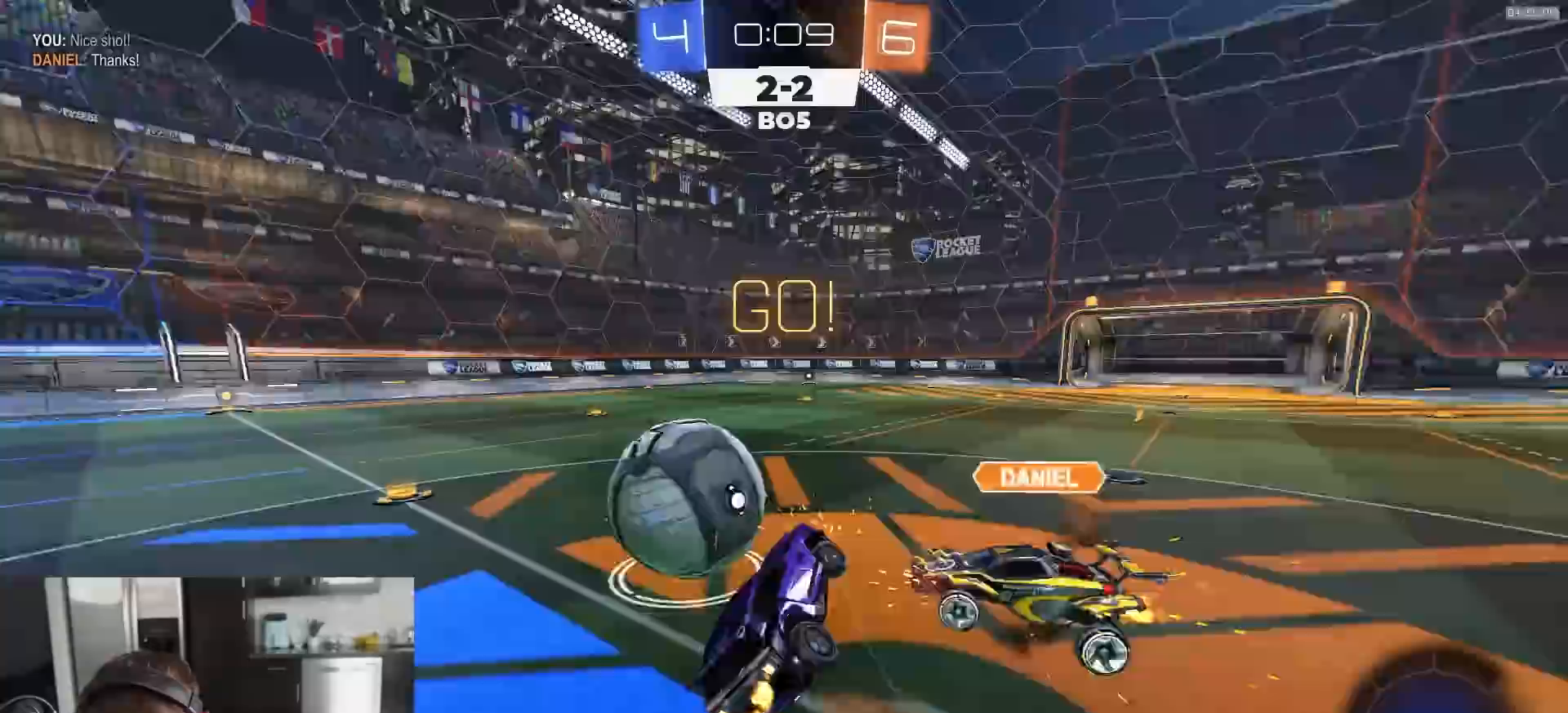
{"buttons": ["SQUARE"], "left_stick": "up", "right_stick": "center", "events": [[50, "TRIANGLE", "up"], [100, "L3", "up"], [217, "R2", "up"], [250, "left_stick", "right"], [300, "left_stick", "up-right"], [467, "left_stick", "up"]]}
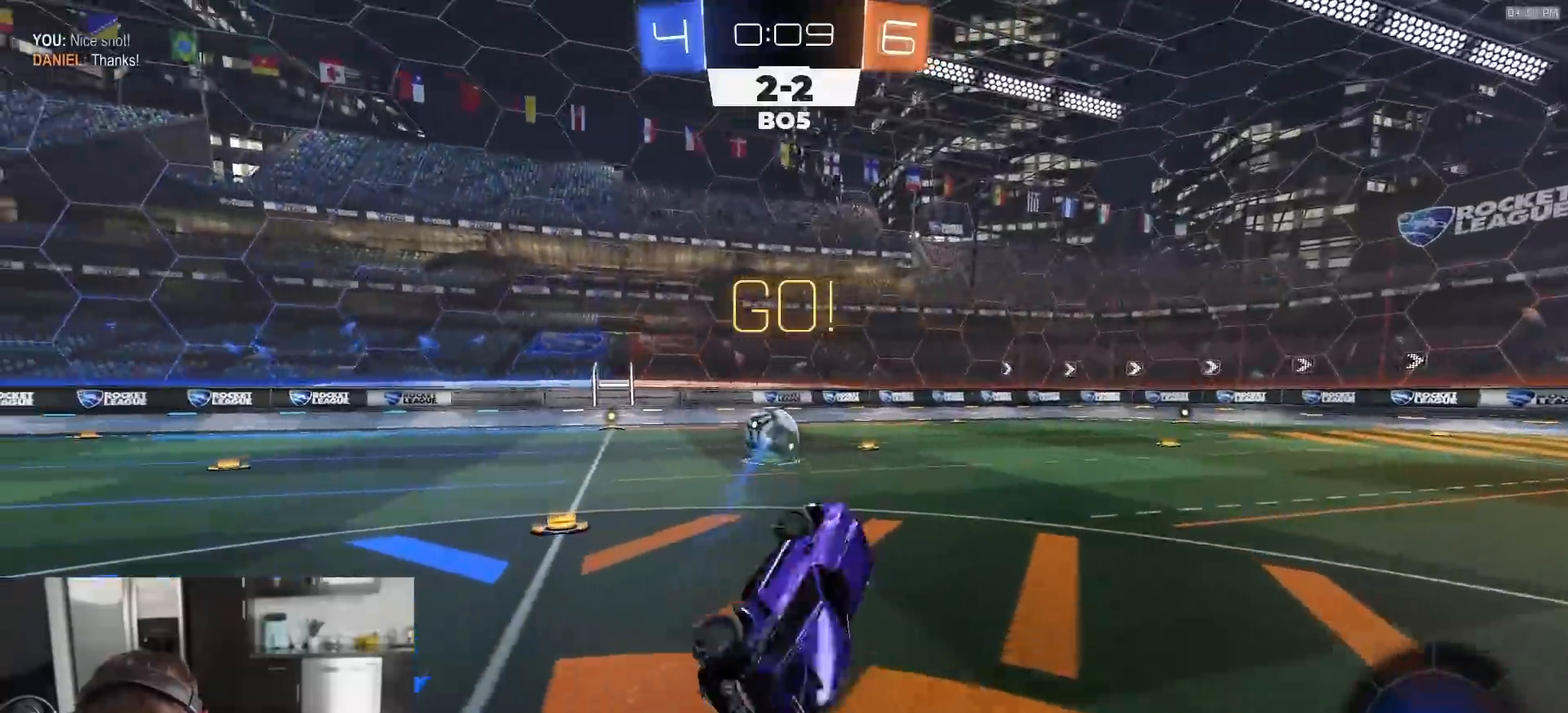
{"buttons": ["R2"], "left_stick": "left", "right_stick": "center", "events": [[83, "SQUARE", "up"], [100, "R2", "down"], [217, "left_stick", "center"], [317, "left_stick", "up-left"], [400, "left_stick", "left"]]}
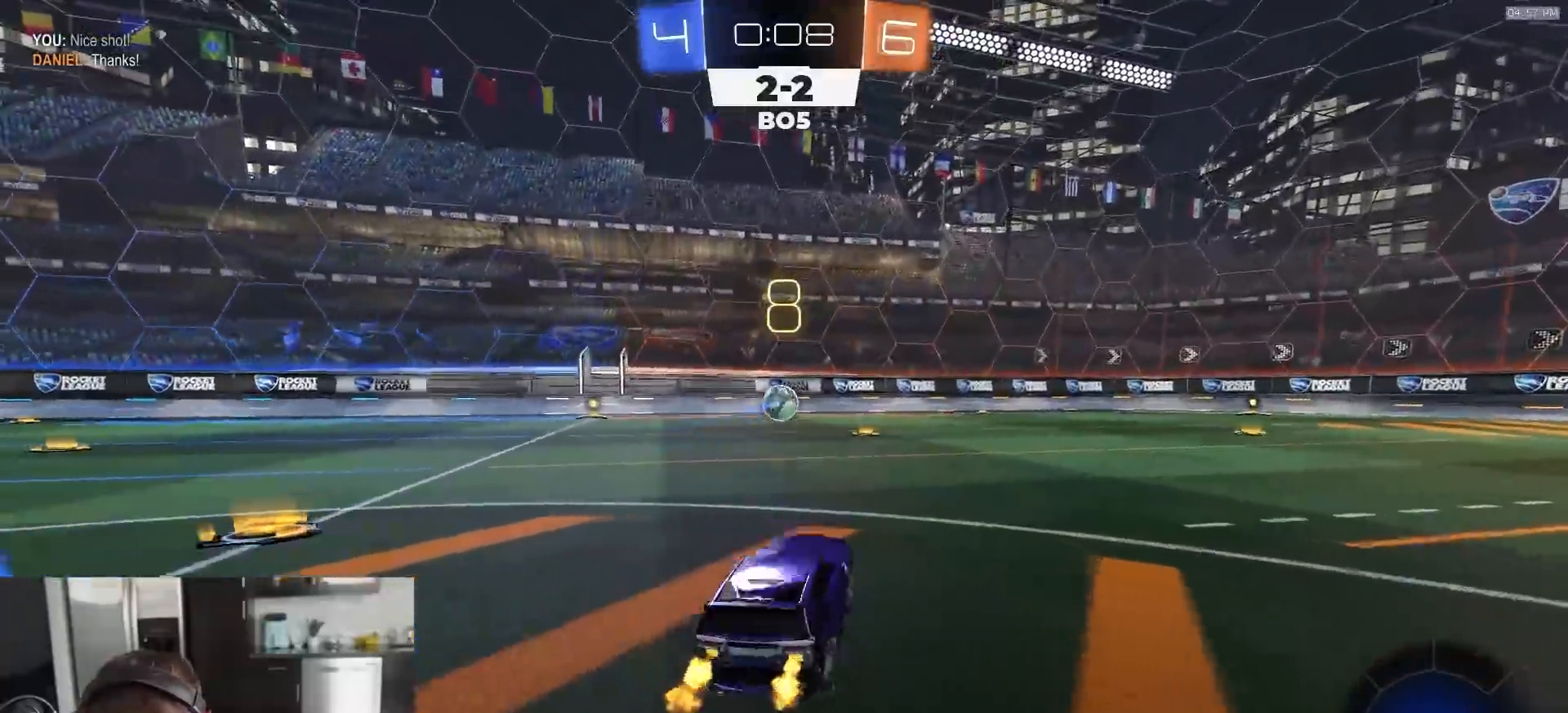
{"buttons": ["TRIANGLE", "L1", "R1", "R2"], "left_stick": "down-left", "right_stick": "center", "events": [[33, "R1", "down"], [150, "left_stick", "center"], [200, "CROSS", "down"], [200, "left_stick", "left"], [217, "L1", "down"], [233, "CROSS", "up"], [267, "CROSS", "down"], [283, "L3", "down"], [317, "left_stick", "down-left"], [333, "CROSS", "up"], [450, "L3", "up"], [450, "TRIANGLE", "down"]]}
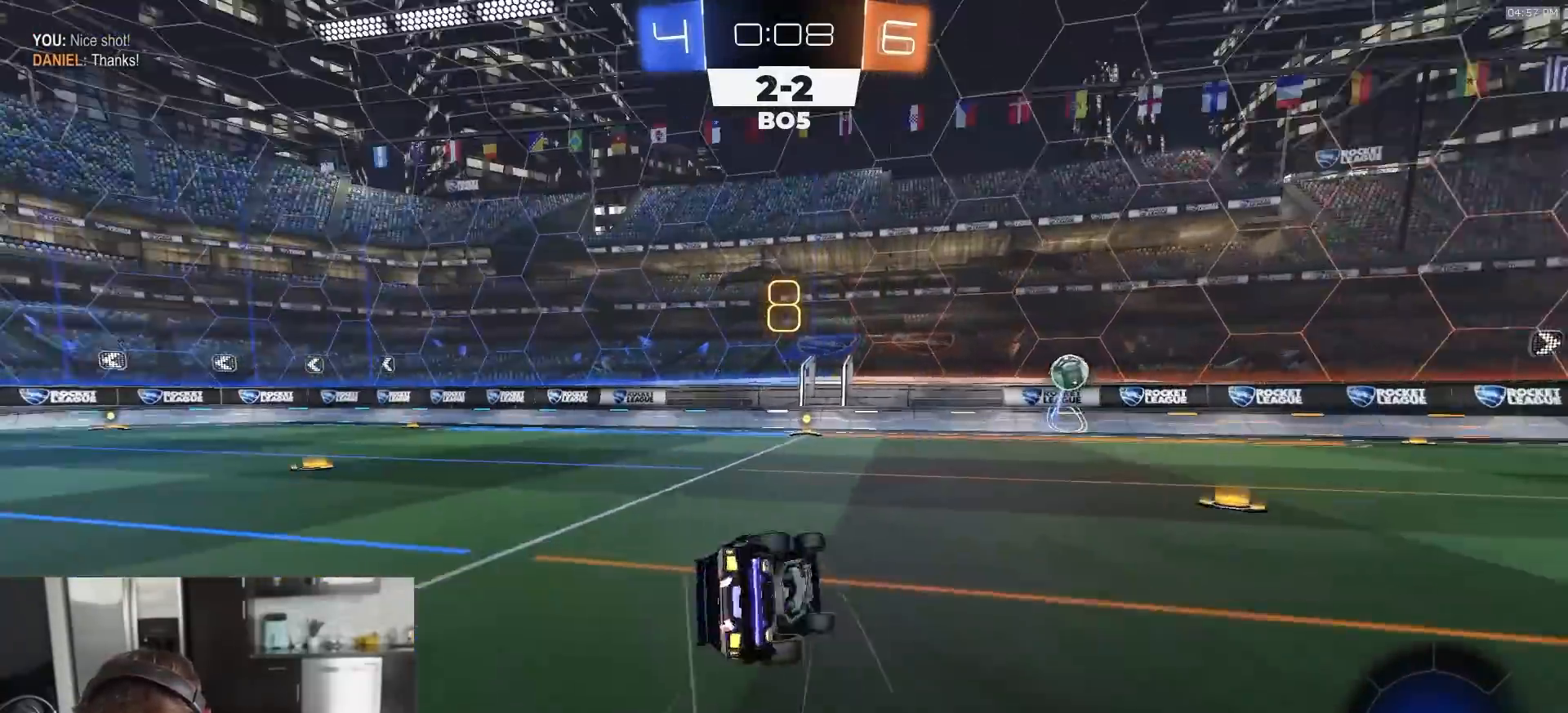
{"buttons": ["L1", "R1", "R2", "L3"], "left_stick": "down-left", "right_stick": "center", "events": [[50, "TRIANGLE", "up"], [333, "TRIANGLE", "down"], [433, "L3", "down"], [433, "TRIANGLE", "up"]]}
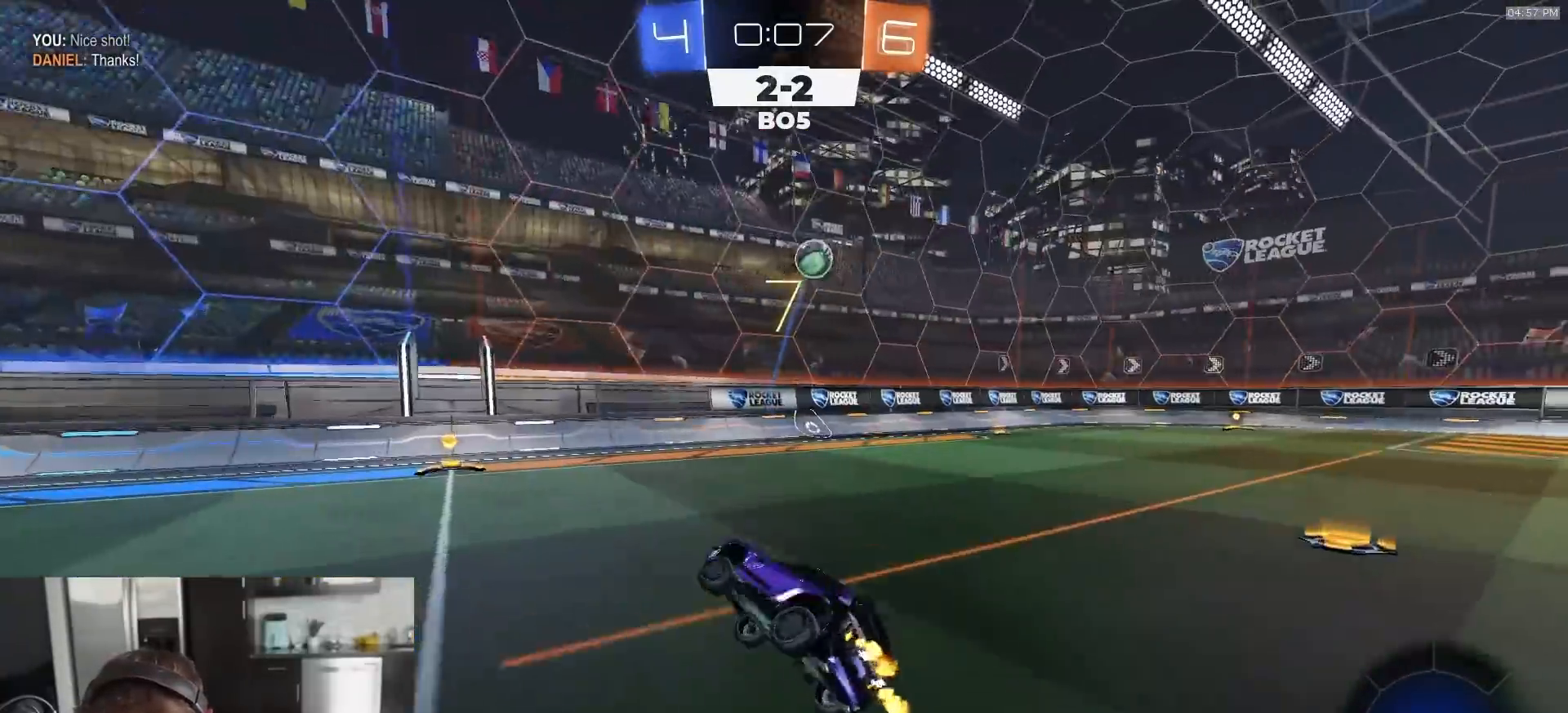
{"buttons": ["R1", "R2"], "left_stick": "right", "right_stick": "center", "events": [[17, "L3", "up"], [33, "L1", "up"], [67, "left_stick", "center"], [417, "left_stick", "right"]]}
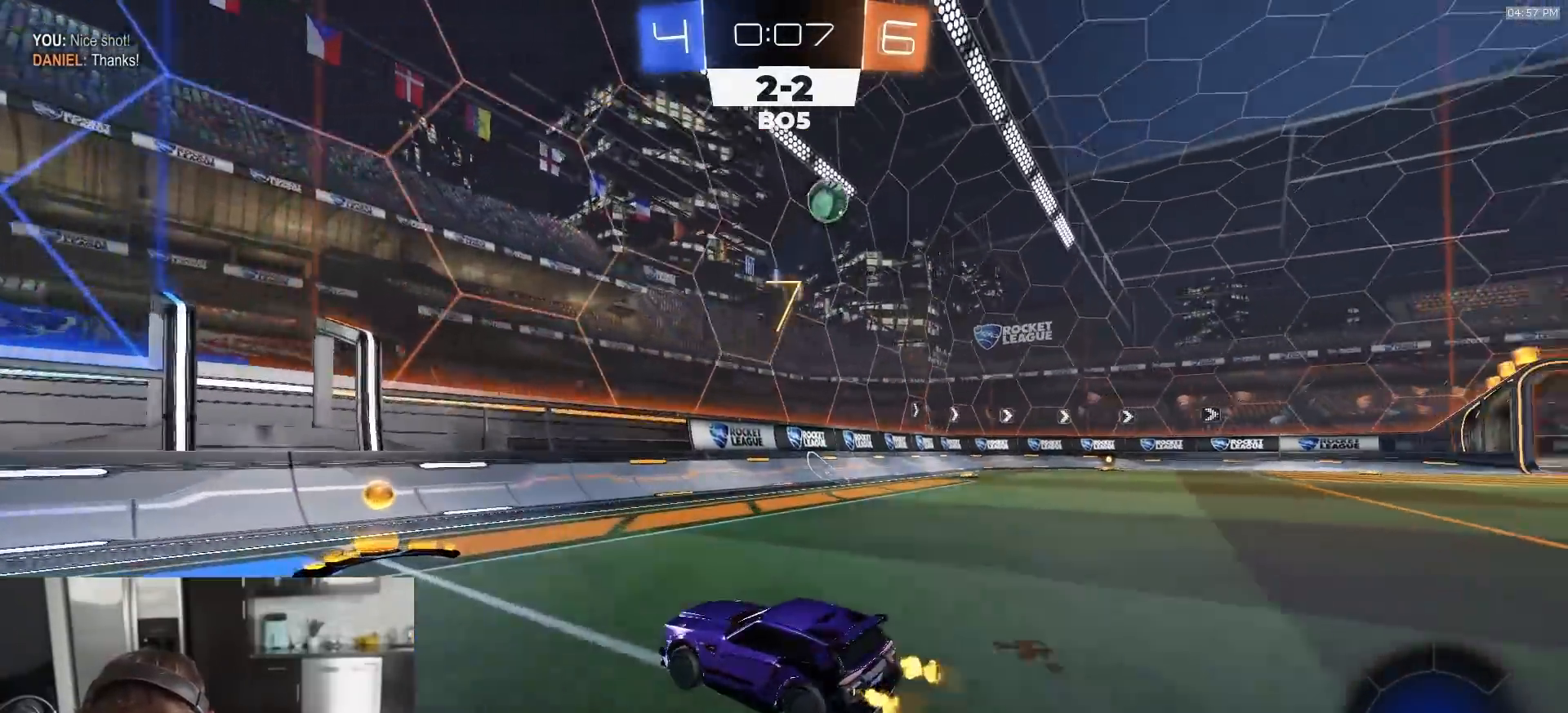
{"buttons": ["R1", "R2"], "left_stick": "right", "right_stick": "center", "events": [[17, "left_stick", "center"], [117, "left_stick", "right"], [350, "left_stick", "center"], [433, "left_stick", "right"]]}
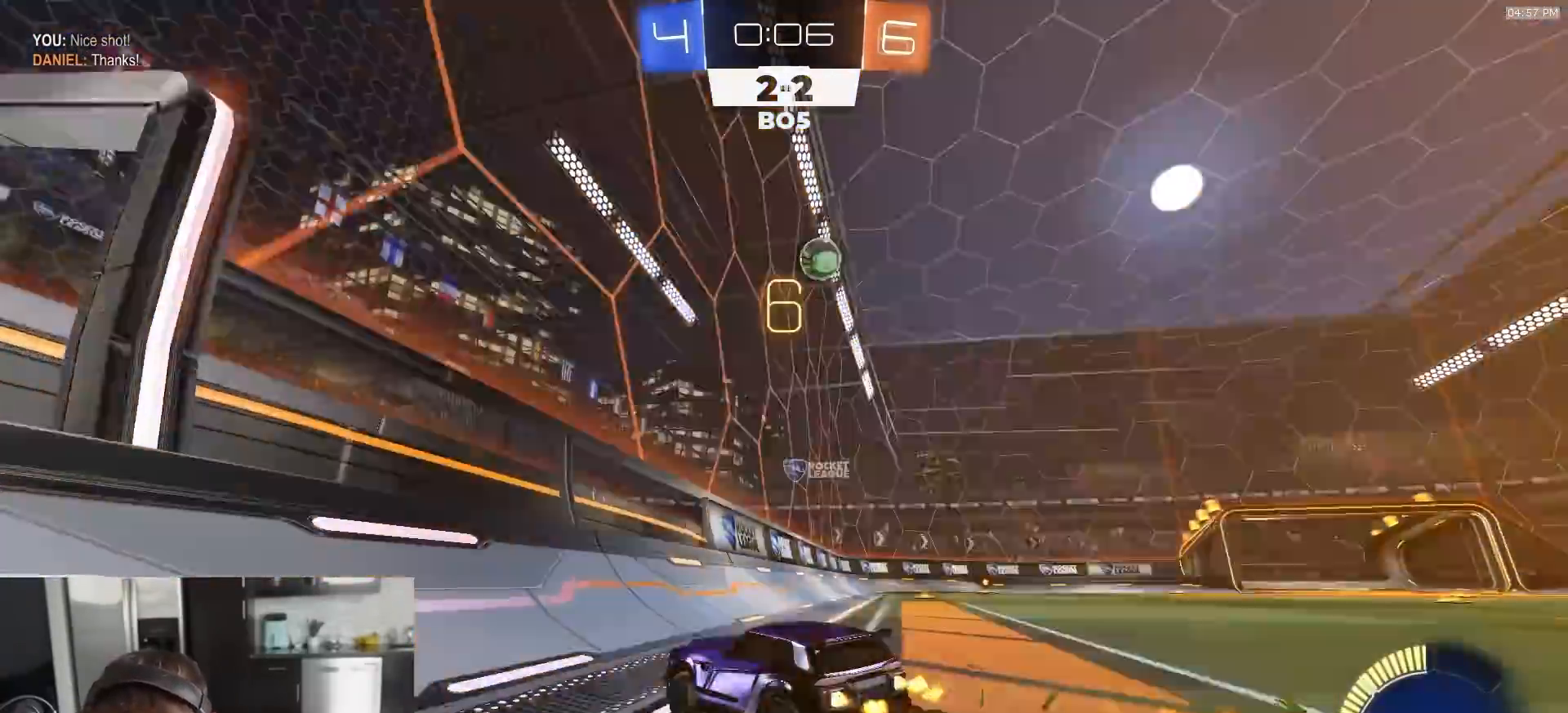
{"buttons": ["R1", "R2"], "left_stick": "center", "right_stick": "center", "events": [[50, "left_stick", "center"], [350, "left_stick", "right"], [417, "left_stick", "center"]]}
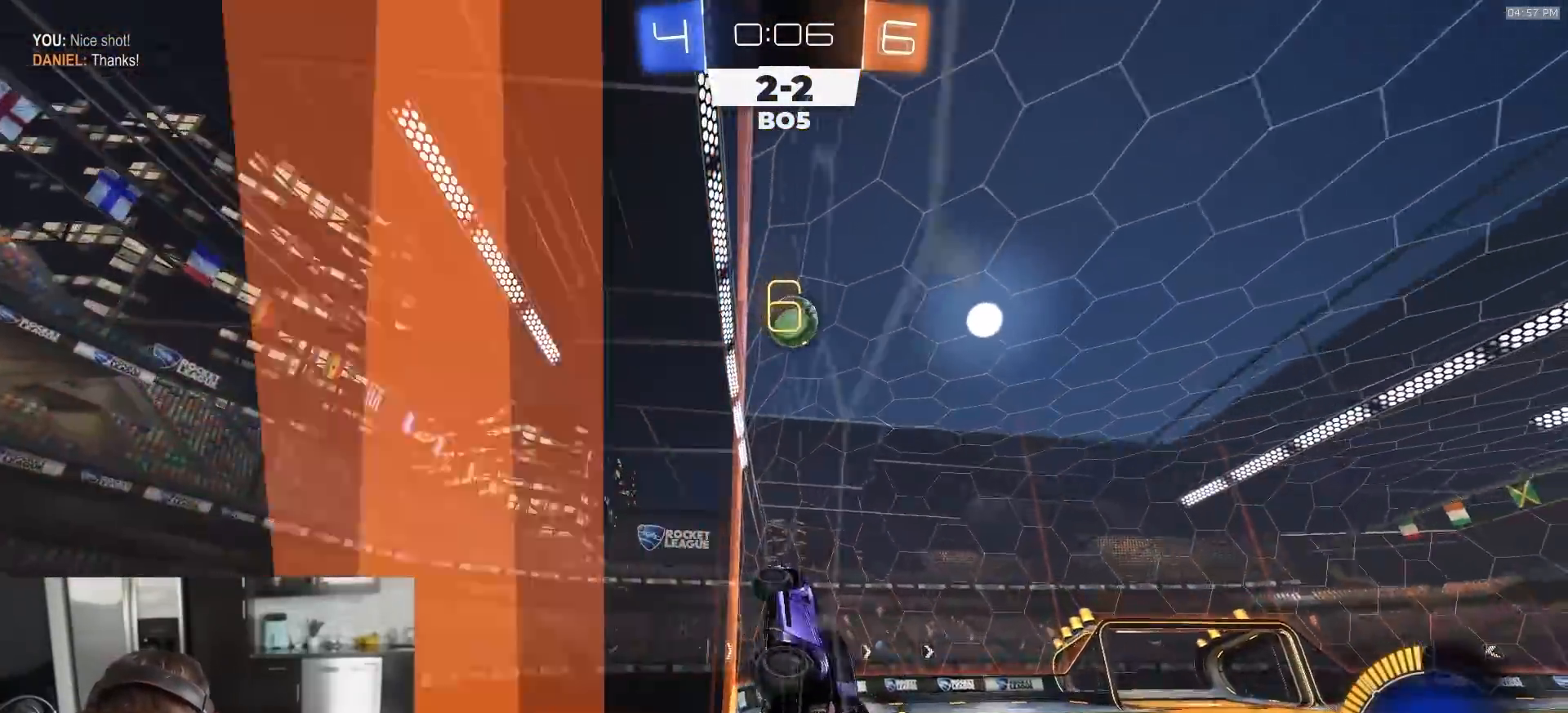
{"buttons": ["R2"], "left_stick": "center", "right_stick": "center", "events": [[417, "R1", "up"]]}
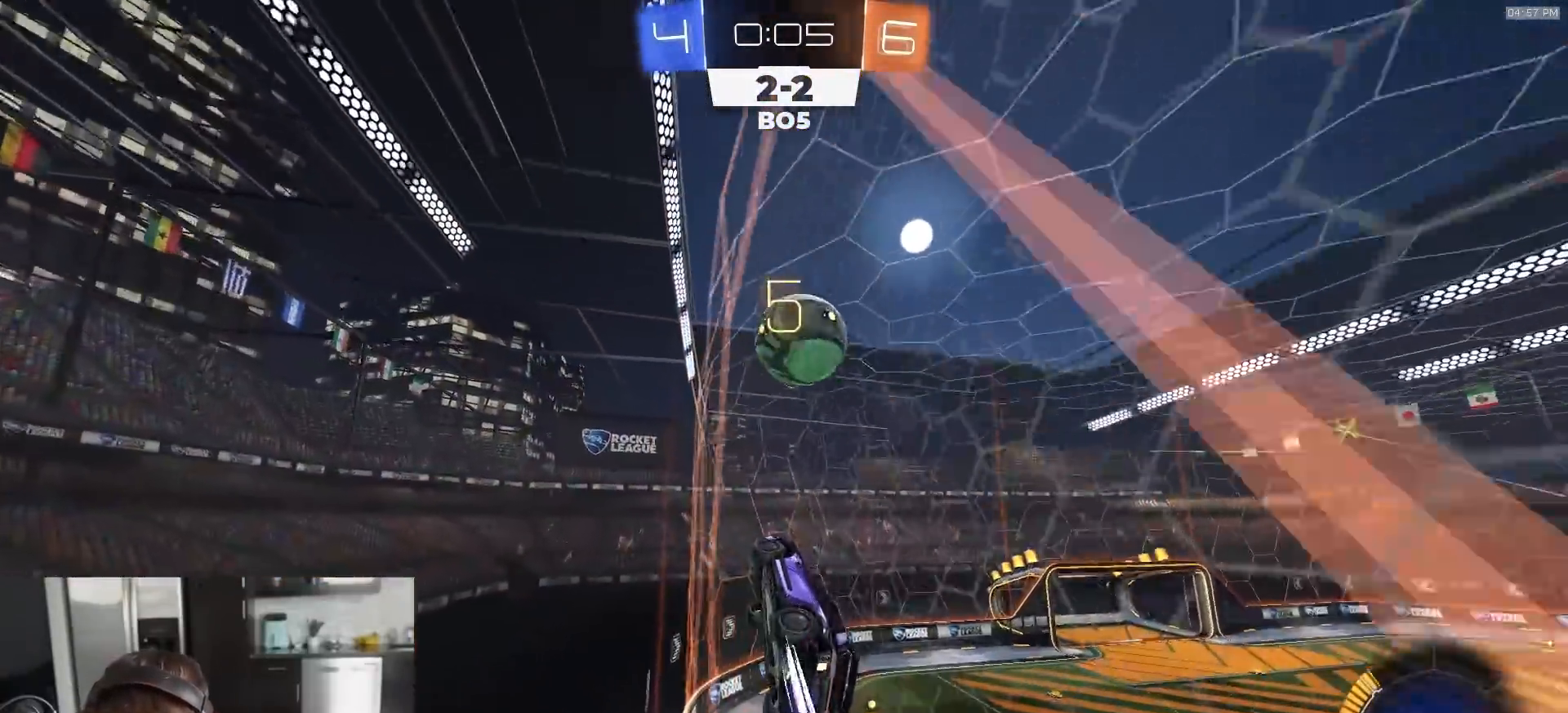
{"buttons": [], "left_stick": "down", "right_stick": "center", "events": [[50, "R1", "down"], [133, "left_stick", "right"], [217, "CROSS", "down"], [250, "L3", "down"], [267, "CROSS", "up"], [300, "CROSS", "down"], [383, "R1", "up"], [383, "left_stick", "down"], [400, "L3", "up"], [433, "CROSS", "up"], [500, "R2", "up"]]}
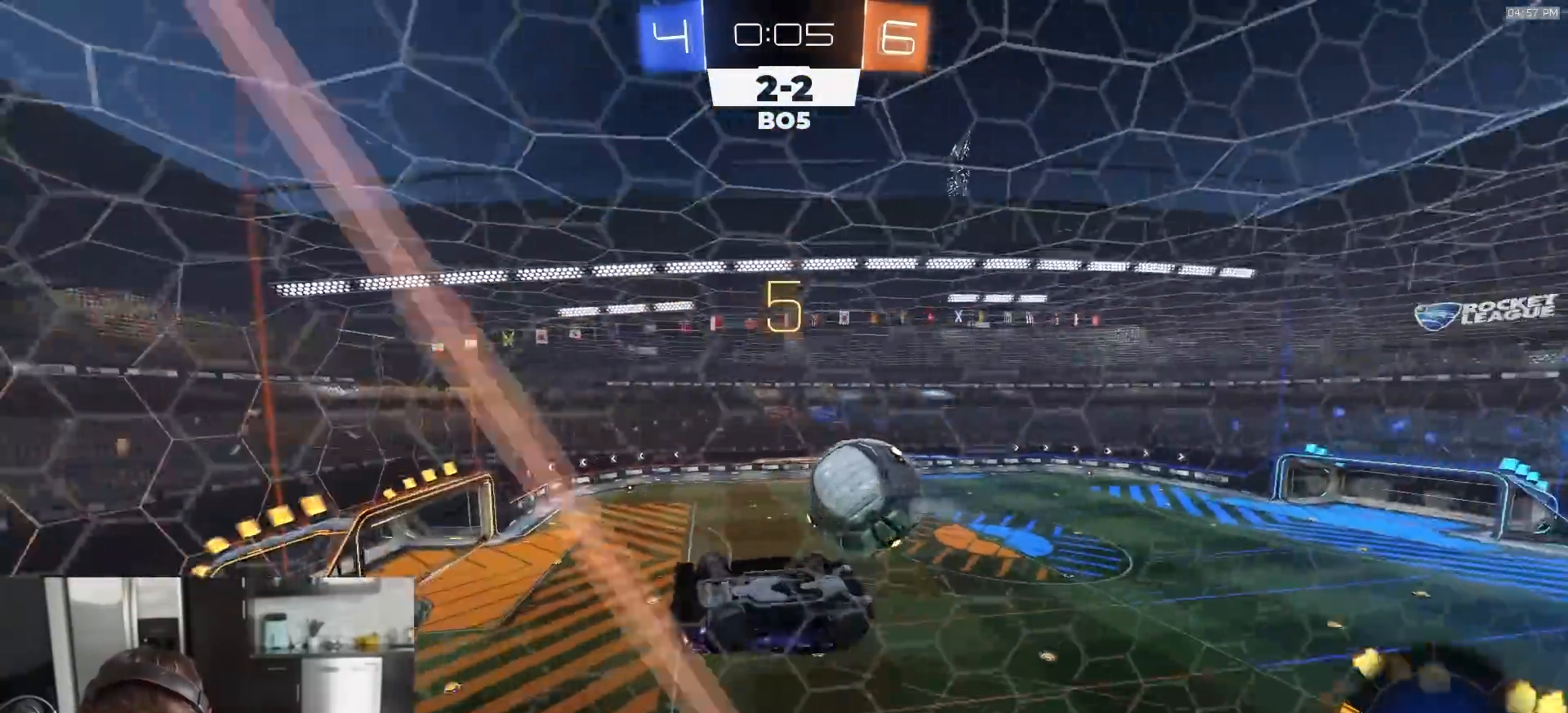
{"buttons": [], "left_stick": "down-right", "right_stick": "center", "events": [[33, "left_stick", "center"], [267, "left_stick", "down-right"]]}
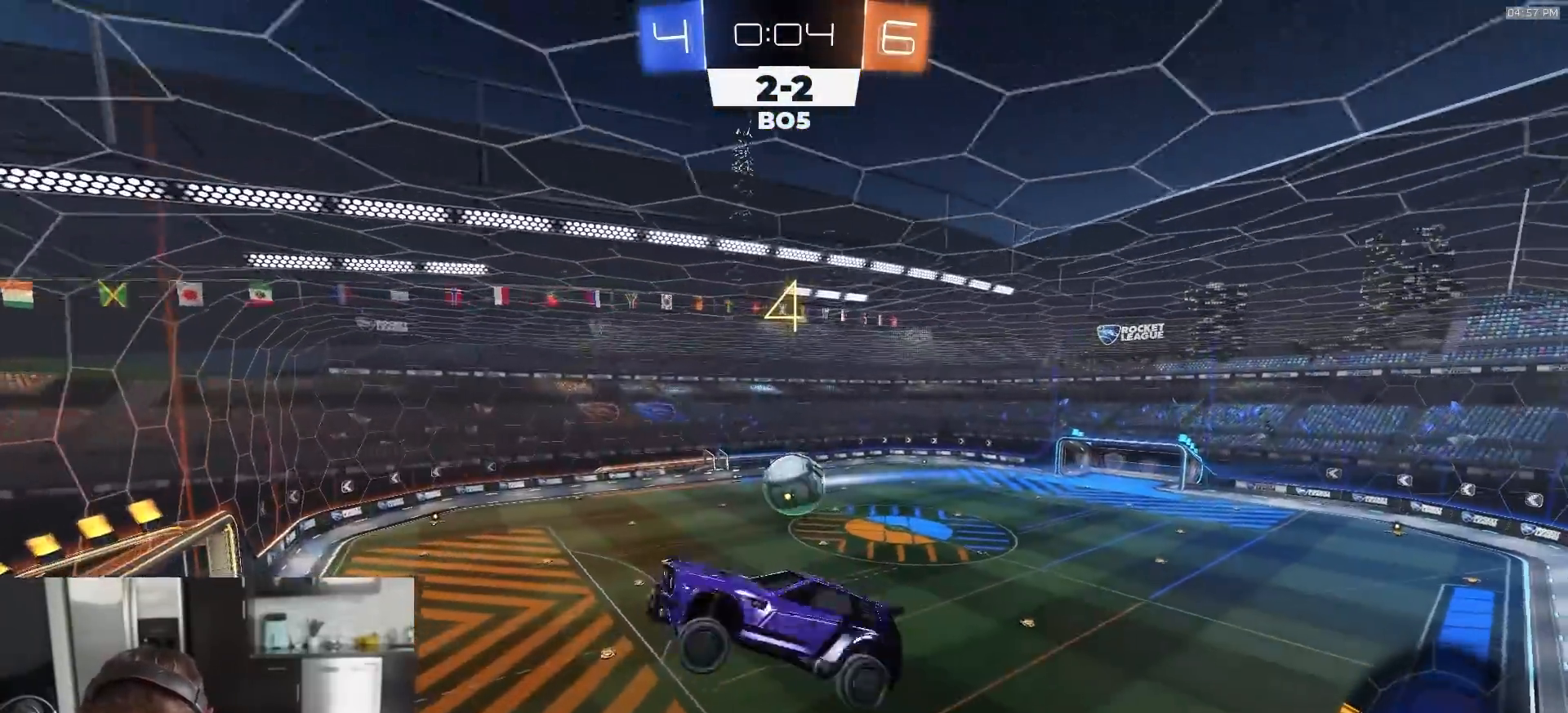
{"buttons": ["R1", "R2"], "left_stick": "center", "right_stick": "center", "events": [[83, "R2", "down"], [183, "L1", "down"], [267, "R1", "down"], [317, "L1", "up"], [333, "left_stick", "down-left"], [450, "left_stick", "center"]]}
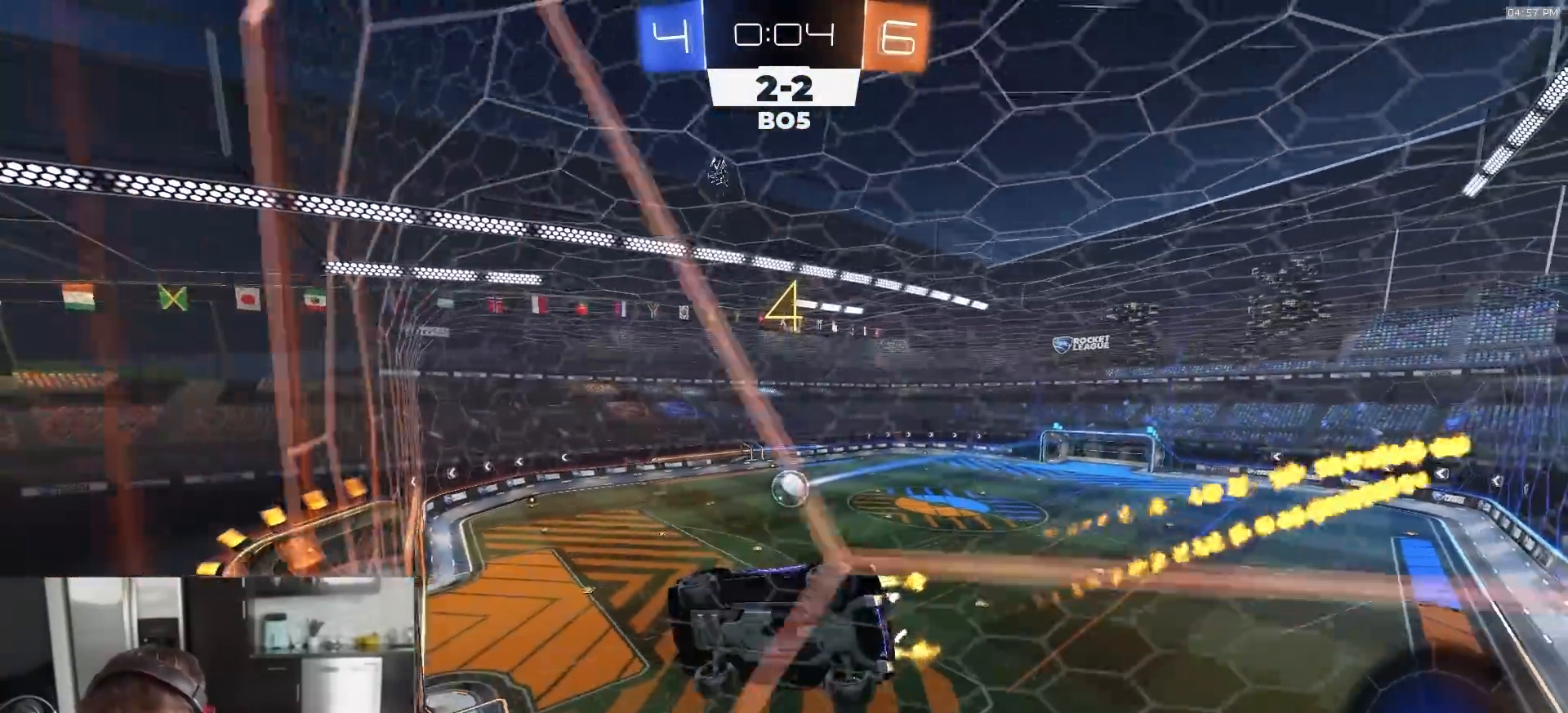
{"buttons": ["R1", "R2"], "left_stick": "down-left", "right_stick": "center", "events": [[150, "left_stick", "right"], [183, "SQUARE", "down"], [200, "CROSS", "down"], [300, "left_stick", "down"], [383, "left_stick", "down-left"], [417, "CROSS", "up"], [467, "SQUARE", "up"]]}
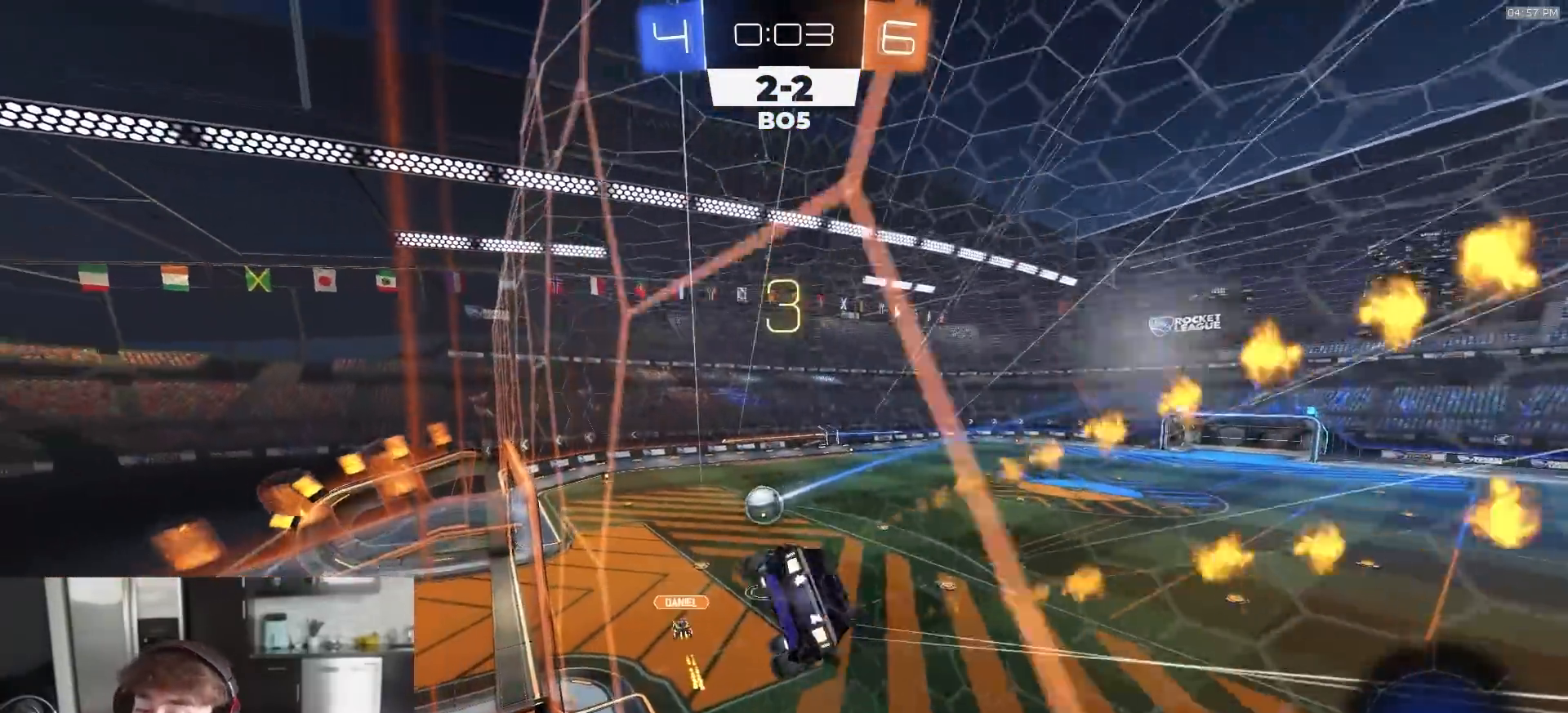
{"buttons": ["R2"], "left_stick": "up-left", "right_stick": "center", "events": [[17, "left_stick", "center"], [250, "left_stick", "left"], [333, "L1", "down"], [333, "R1", "up"], [450, "L1", "up"], [483, "left_stick", "up-left"]]}
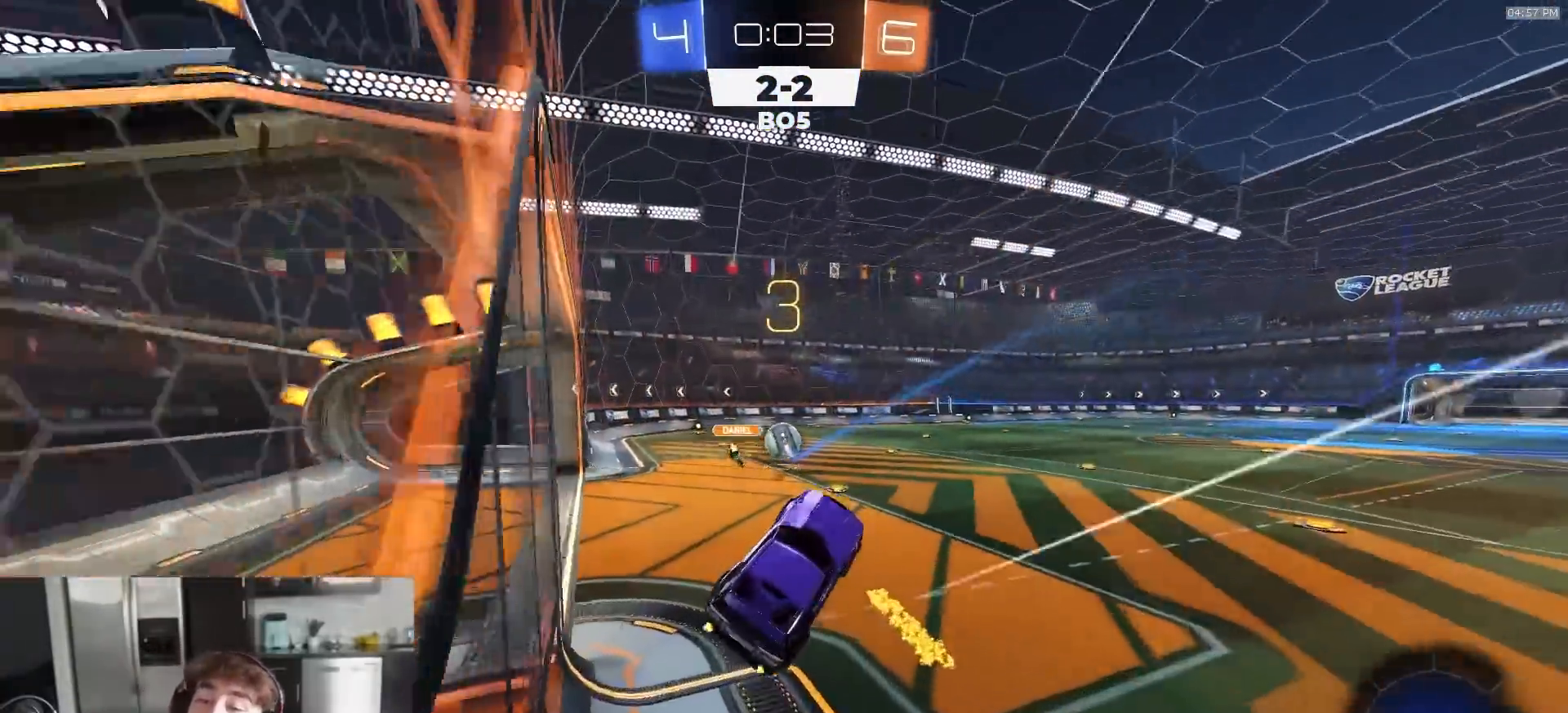
{"buttons": ["TRIANGLE", "L1", "R2"], "left_stick": "down", "right_stick": "center", "events": [[50, "left_stick", "up"], [67, "R1", "down"], [100, "CROSS", "down"], [200, "CROSS", "up"], [200, "left_stick", "up-left"], [250, "R1", "up"], [300, "CROSS", "down"], [350, "CROSS", "up"], [350, "L1", "down"], [367, "left_stick", "up-right"], [383, "CROSS", "down"], [450, "CROSS", "up"], [467, "CIRCLE", "down"], [467, "left_stick", "down"], [483, "CIRCLE", "up"], [483, "TRIANGLE", "down"]]}
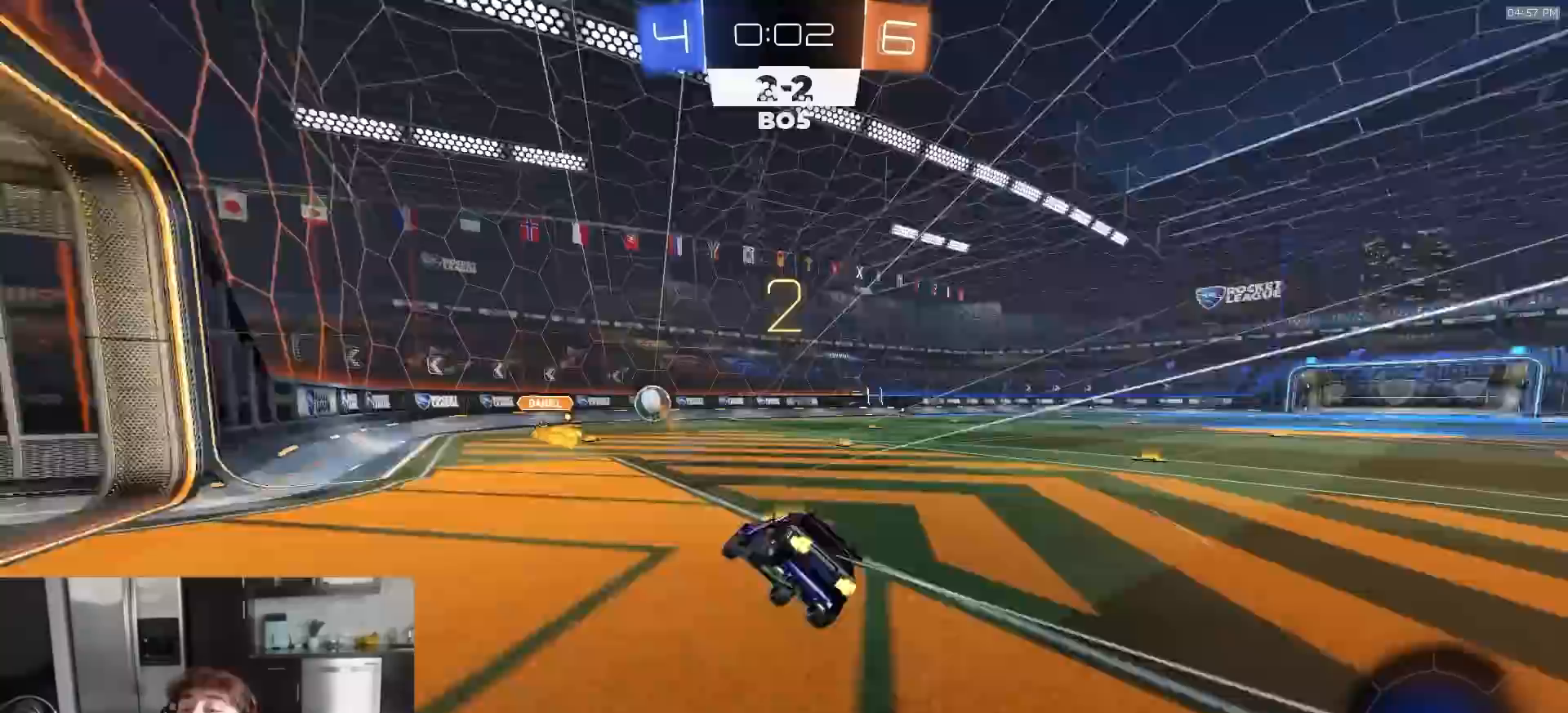
{"buttons": ["CIRCLE", "L1", "R2"], "left_stick": "down-right", "right_stick": "center", "events": [[83, "CIRCLE", "down"], [117, "TRIANGLE", "up"], [183, "left_stick", "down-right"]]}
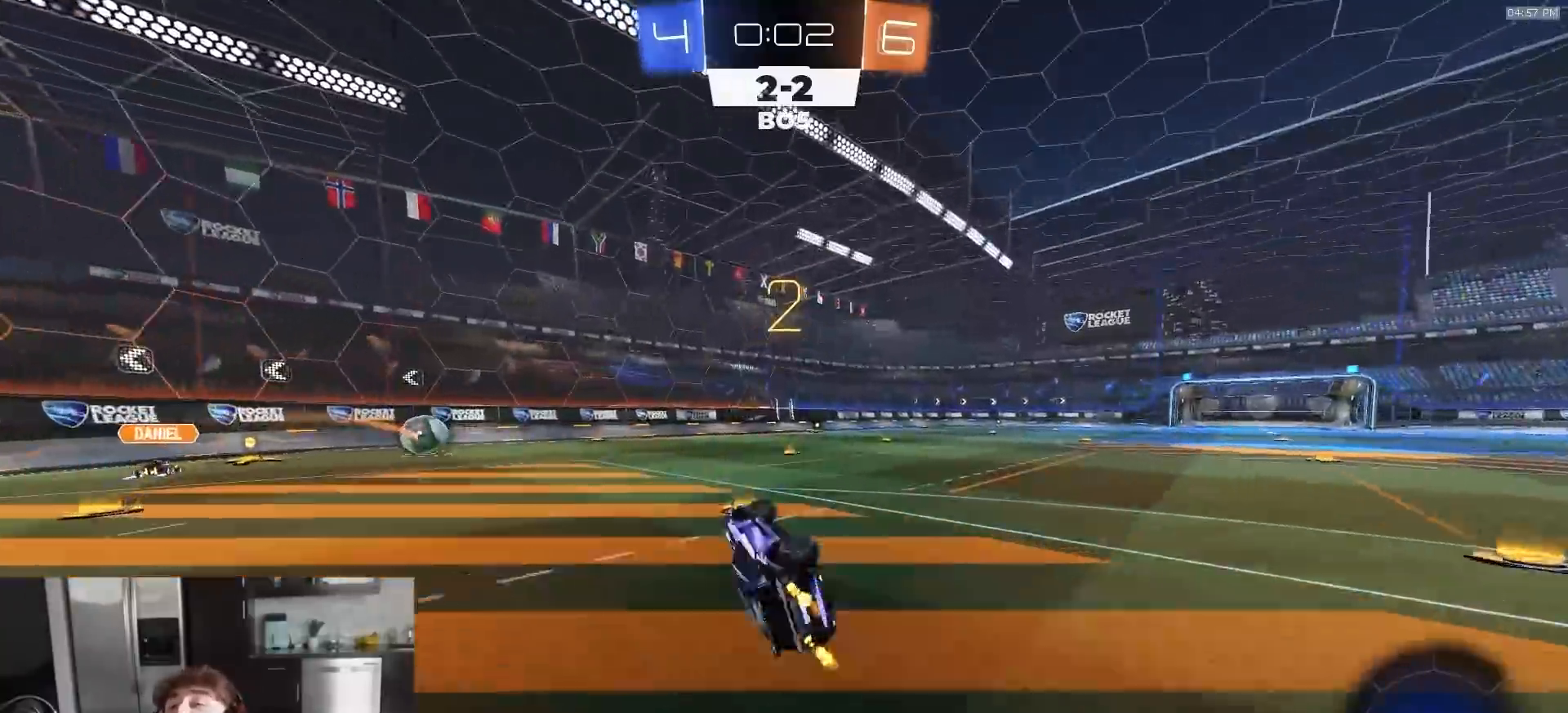
{"buttons": ["R2"], "left_stick": "center", "right_stick": "center", "events": [[100, "CIRCLE", "up"], [150, "L1", "up"], [183, "left_stick", "center"], [350, "TRIANGLE", "down"], [467, "TRIANGLE", "up"]]}
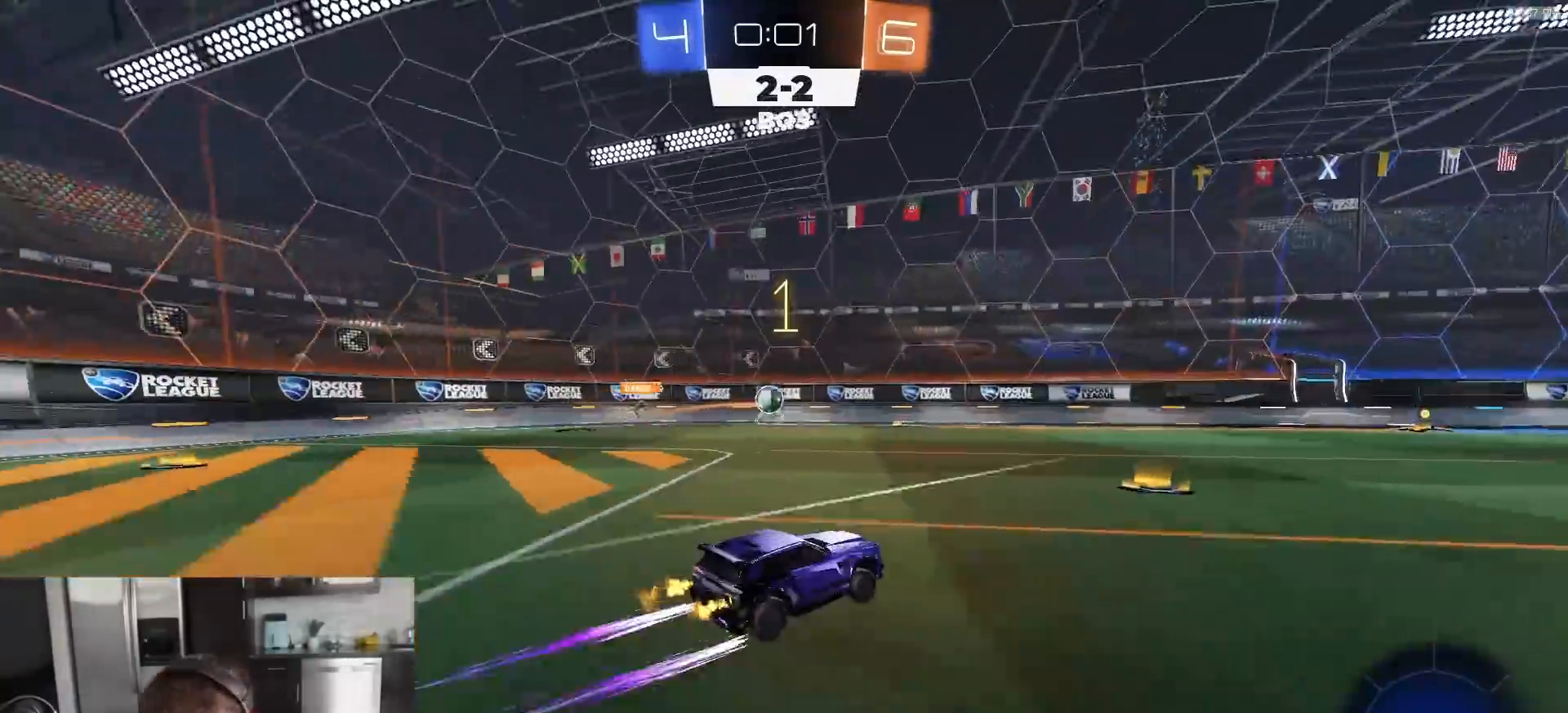
{"buttons": ["R2"], "left_stick": "center", "right_stick": "center", "events": [[383, "R1", "down"], [483, "R1", "up"]]}
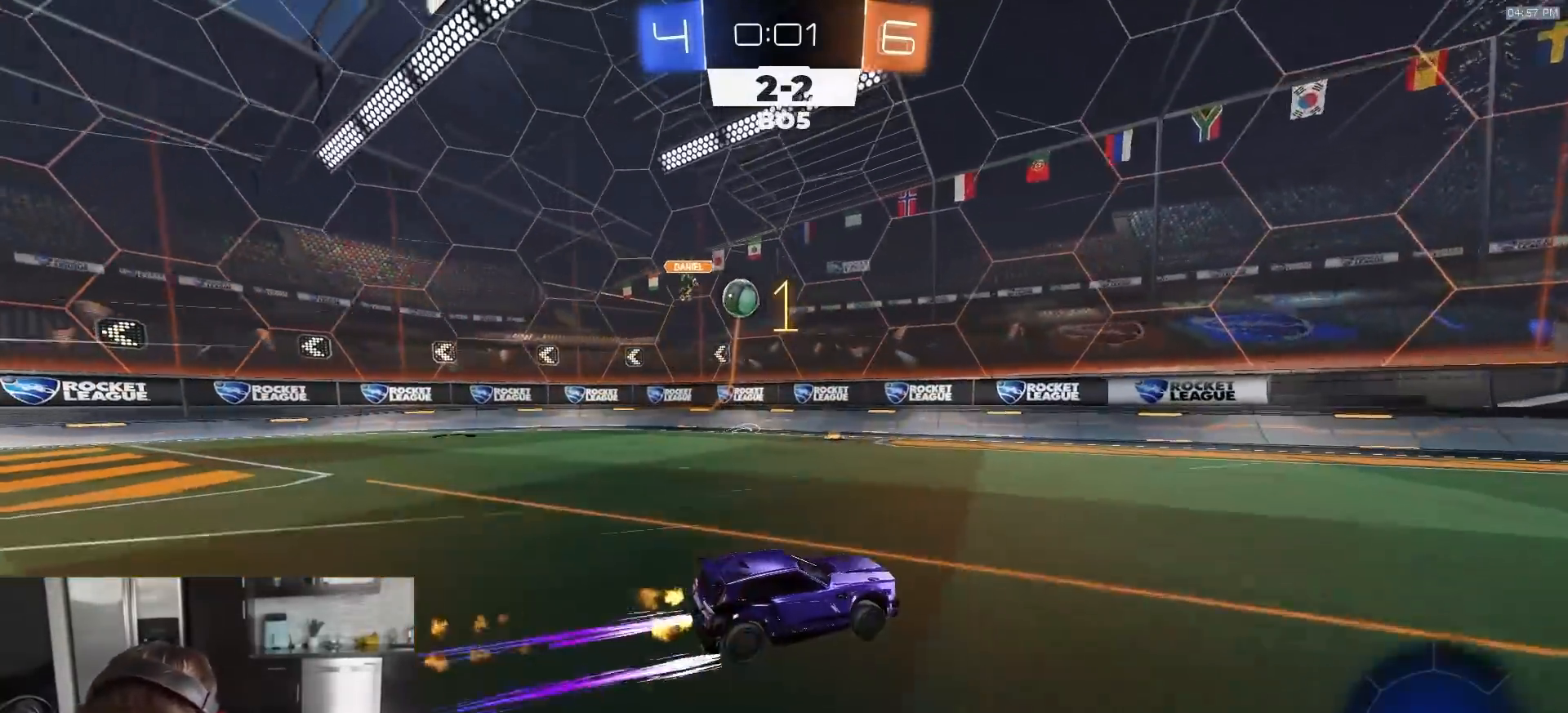
{"buttons": ["R2"], "left_stick": "right", "right_stick": "center", "events": [[350, "TRIANGLE", "down"], [417, "left_stick", "right"], [450, "TRIANGLE", "up"]]}
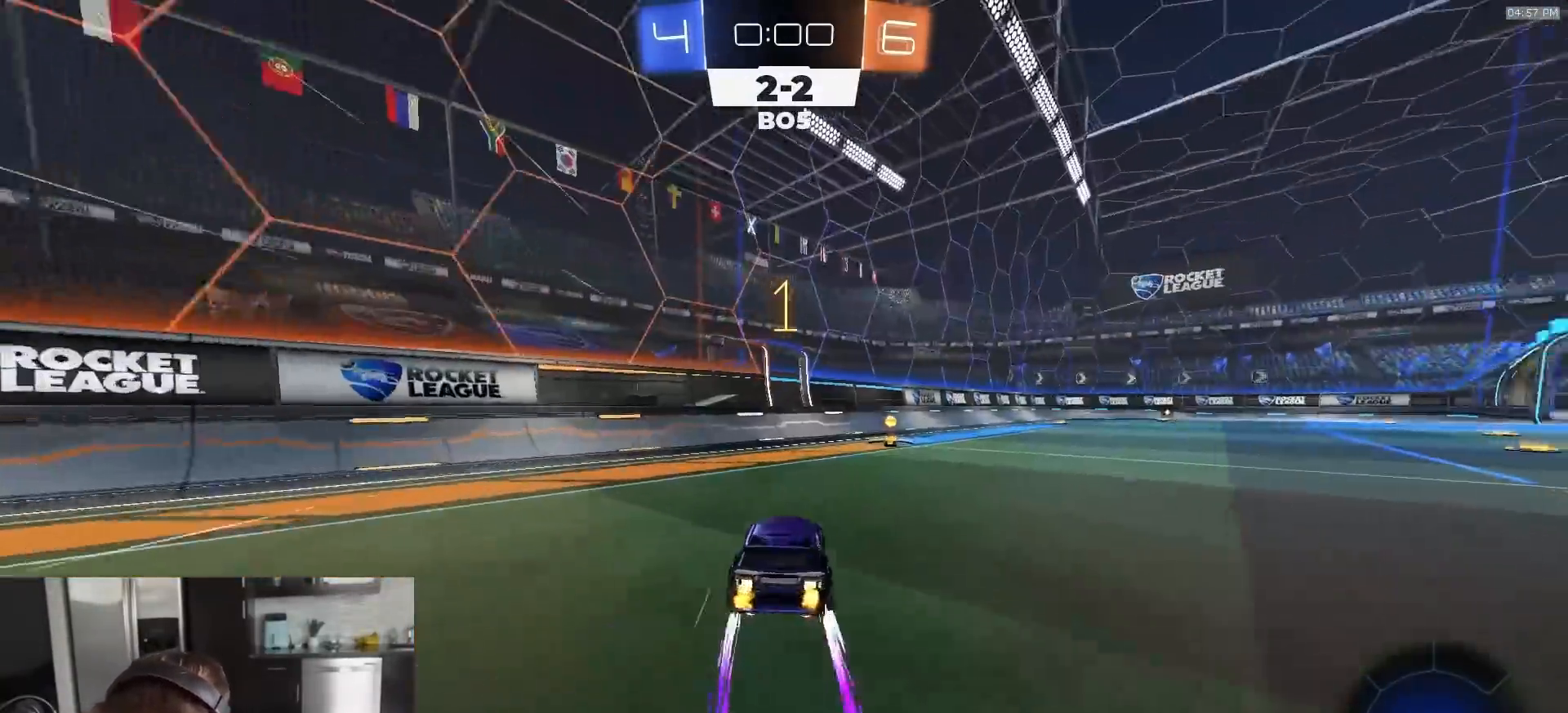
{"buttons": ["R1", "R2"], "left_stick": "right", "right_stick": "center", "events": [[17, "TRIANGLE", "down"], [50, "left_stick", "center"], [133, "TRIANGLE", "up"], [167, "left_stick", "right"], [217, "R1", "down"], [233, "L1", "down"], [400, "L1", "up"]]}
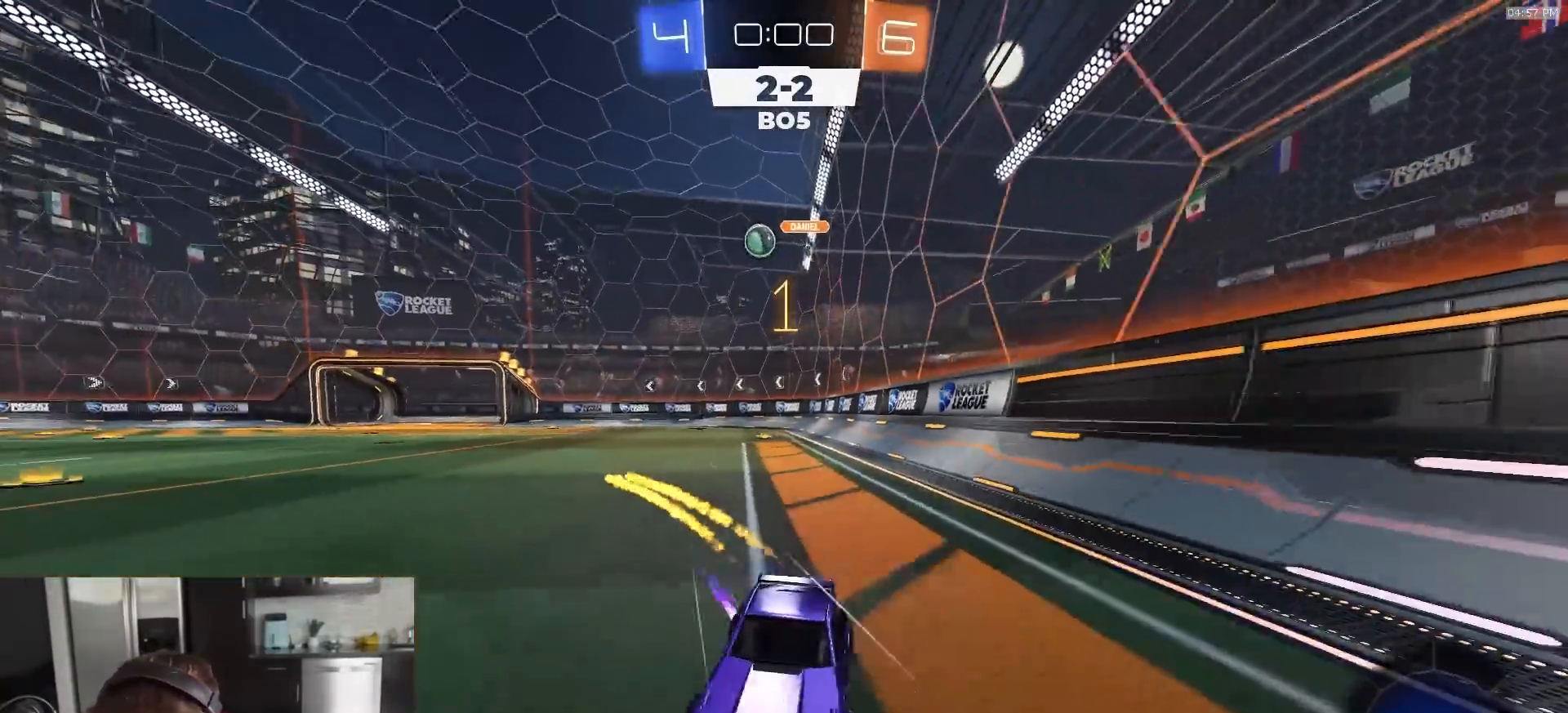
{"buttons": ["R1", "R2"], "left_stick": "right", "right_stick": "center", "events": []}
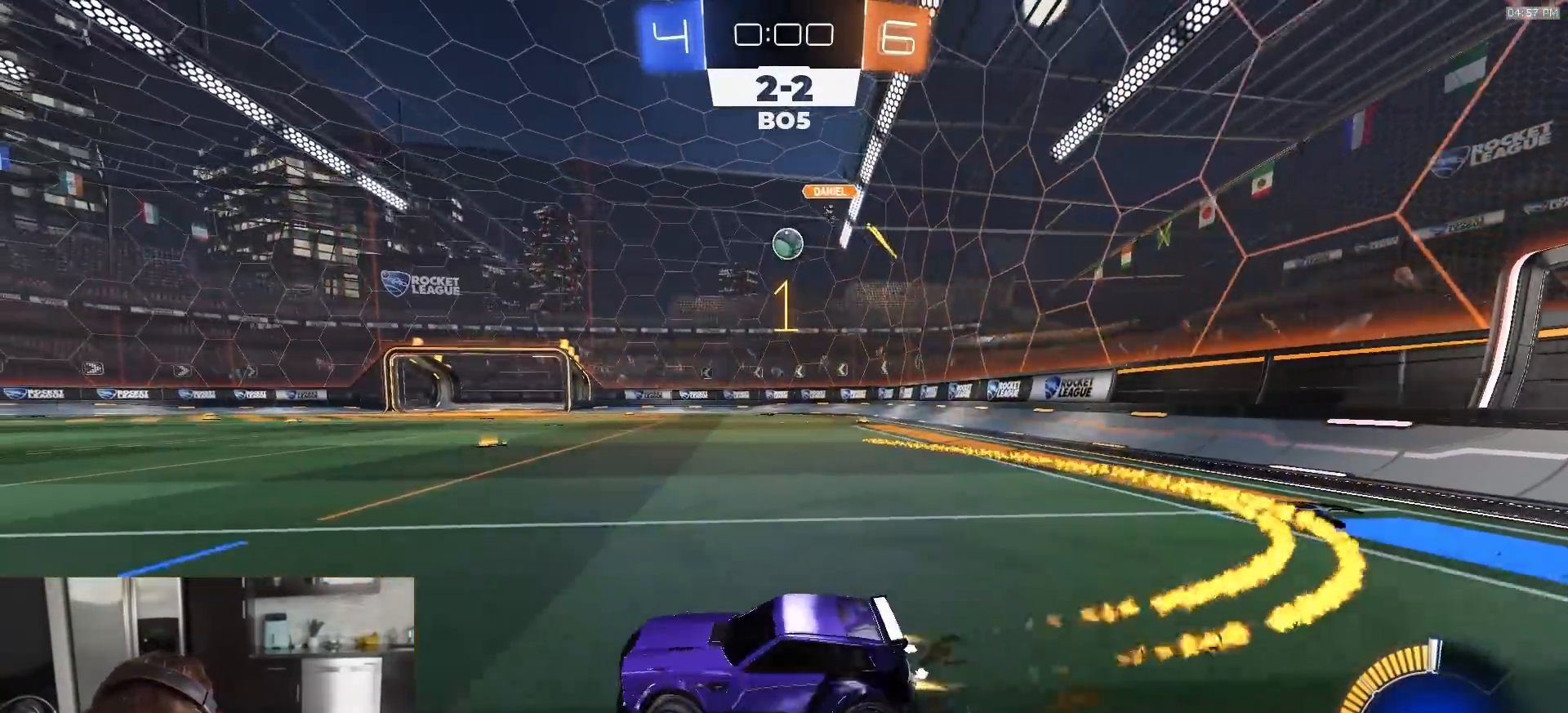
{"buttons": ["CROSS", "R2"], "left_stick": "down", "right_stick": "center", "events": [[167, "left_stick", "left"], [183, "R1", "up"], [283, "left_stick", "center"], [333, "CROSS", "down"], [333, "left_stick", "left"], [367, "CROSS", "up"], [400, "CROSS", "down"], [500, "left_stick", "down"]]}
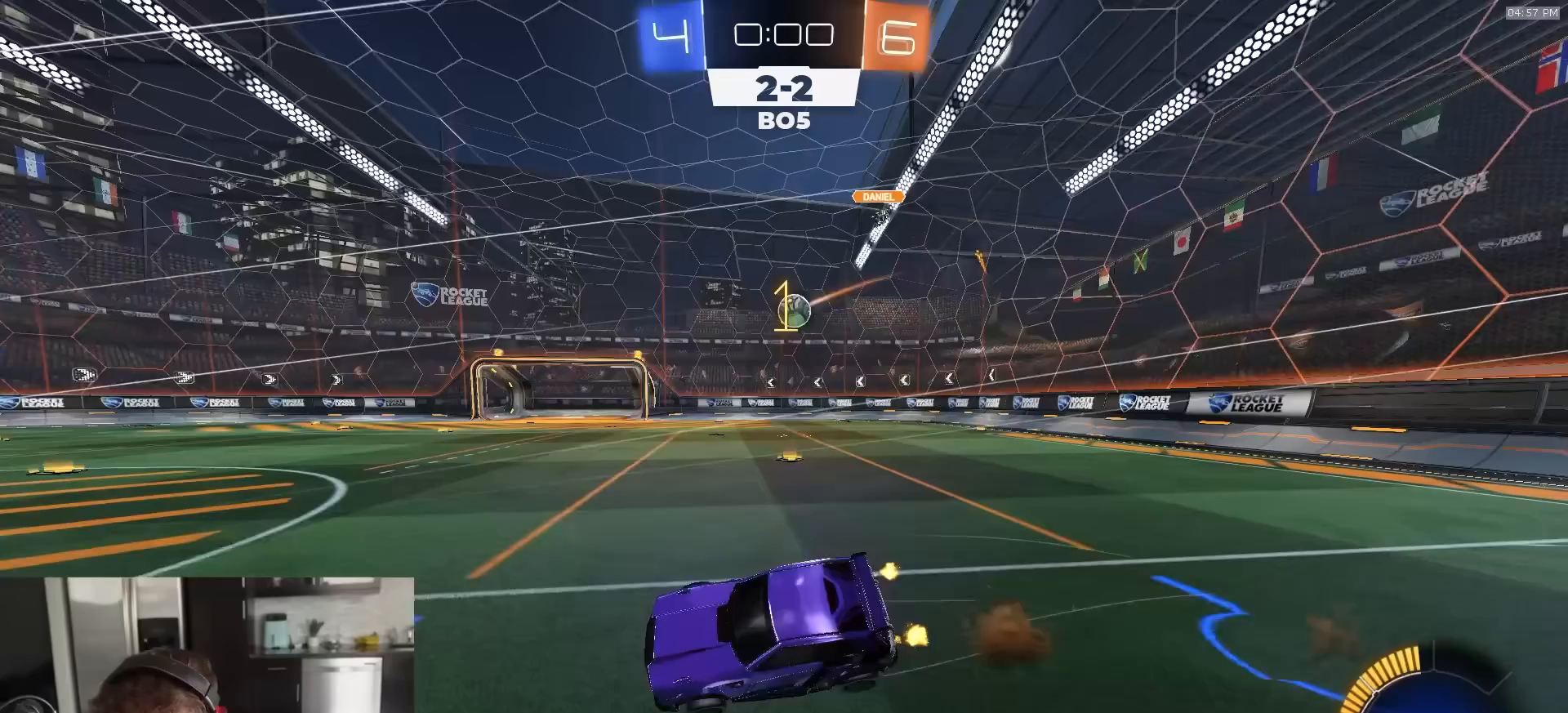
{"buttons": [], "left_stick": "center", "right_stick": "center", "events": [[33, "CROSS", "up"], [117, "left_stick", "center"], [183, "R2", "up"]]}